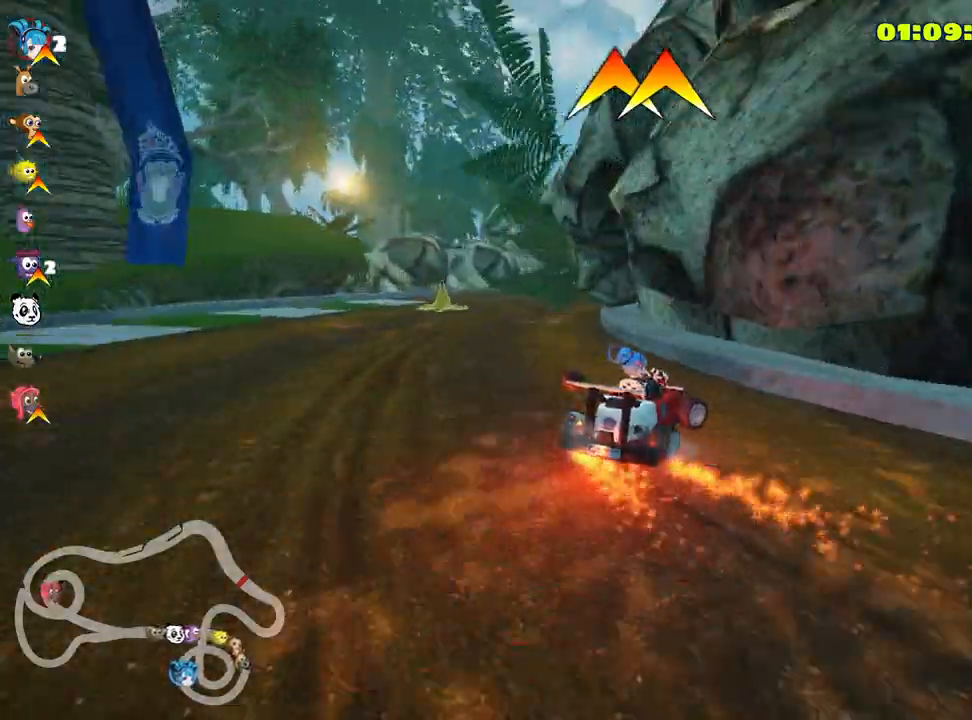
Gameplay with keyboard; each line is a JSON object with the keys held at the frame after it. "events" lists presses ("down") and releases ("up") of "down", "fire", "flag", "left", "look", "nitro", "right", "skid" and "up" between this image and that frame as [ms after this image, input, new state], when the widget could be followed in between. No other keys are recorded. Mouse input is not recorded. Key names are as the overlay labels them; some are game actions (e.g. jump) rather than physical keys.
{"keys": ["left", "up"], "events": [[233, "right", "up"], [383, "skid", "up"], [450, "left", "down"]]}
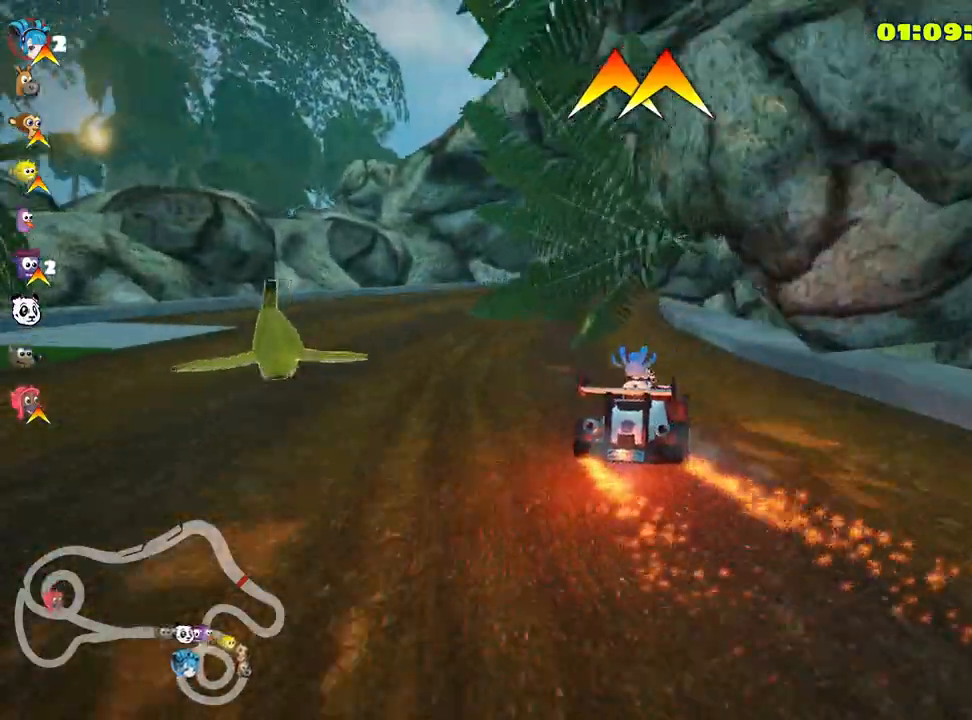
{"keys": ["nitro", "right", "skid", "up"], "events": [[100, "left", "up"], [383, "skid", "down"], [400, "right", "down"], [500, "nitro", "down"]]}
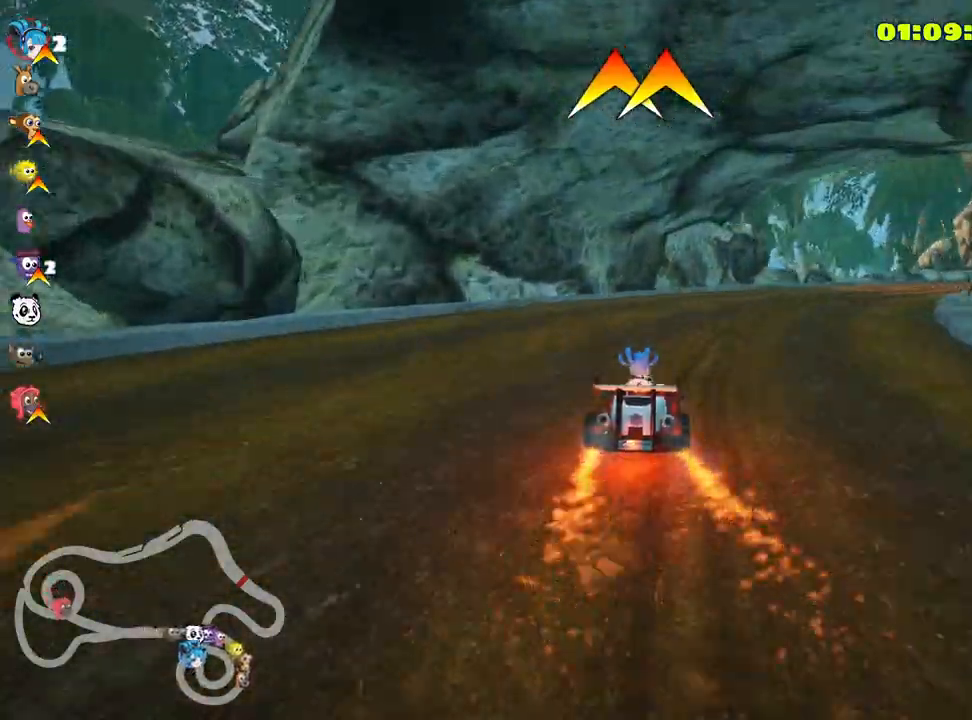
{"keys": ["right", "skid", "up"], "events": [[133, "nitro", "up"]]}
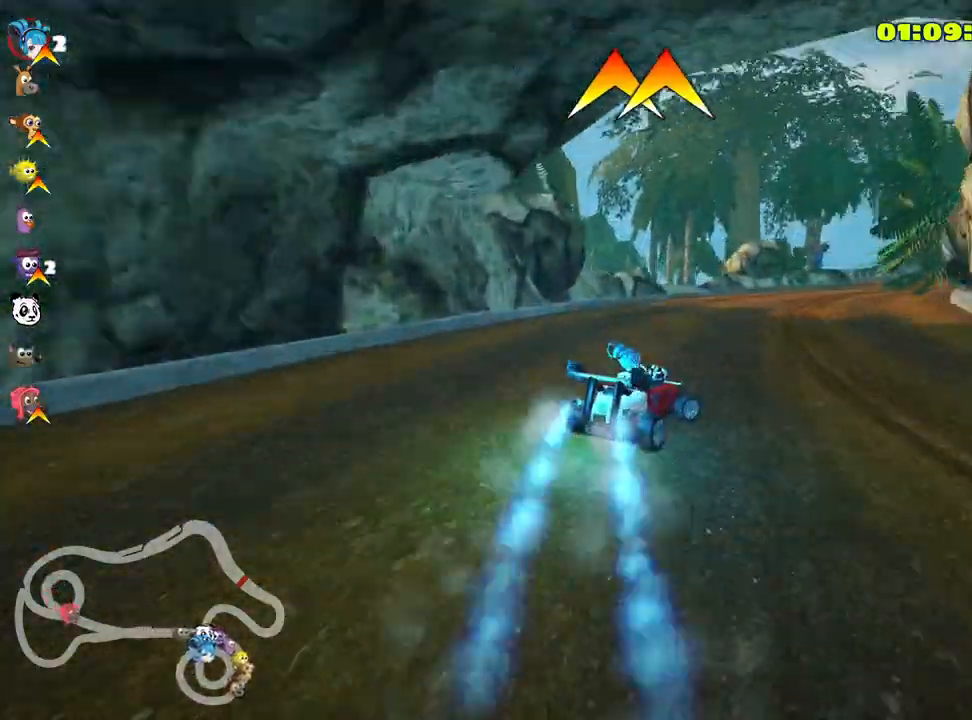
{"keys": ["right", "skid", "up"], "events": []}
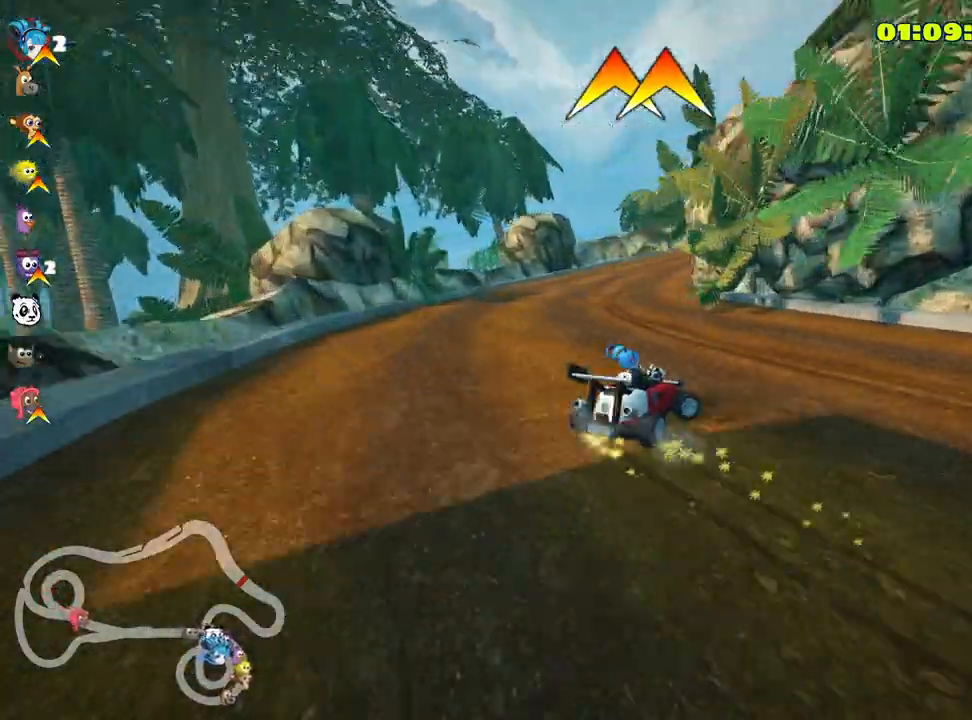
{"keys": ["right", "skid", "up"], "events": []}
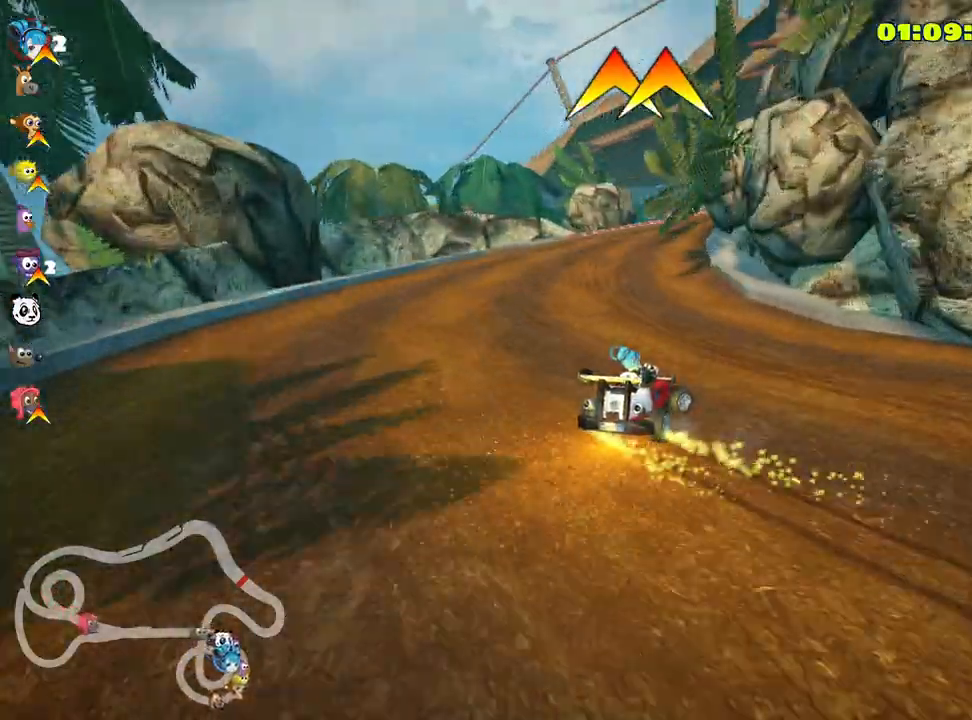
{"keys": ["right", "skid", "up"], "events": []}
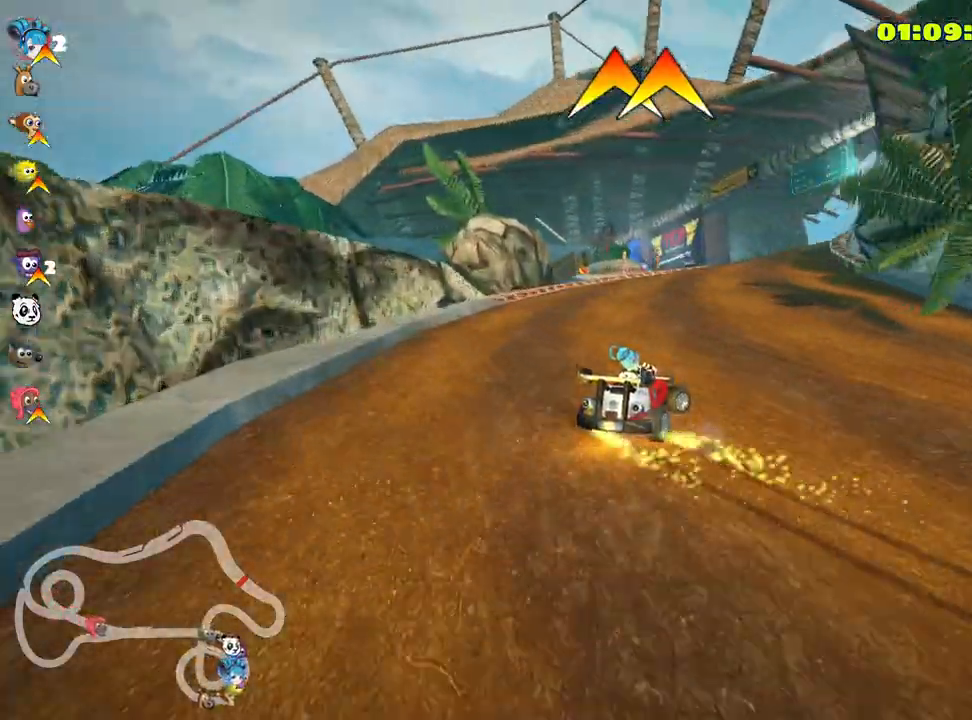
{"keys": ["up"], "events": [[183, "skid", "up"], [450, "right", "up"]]}
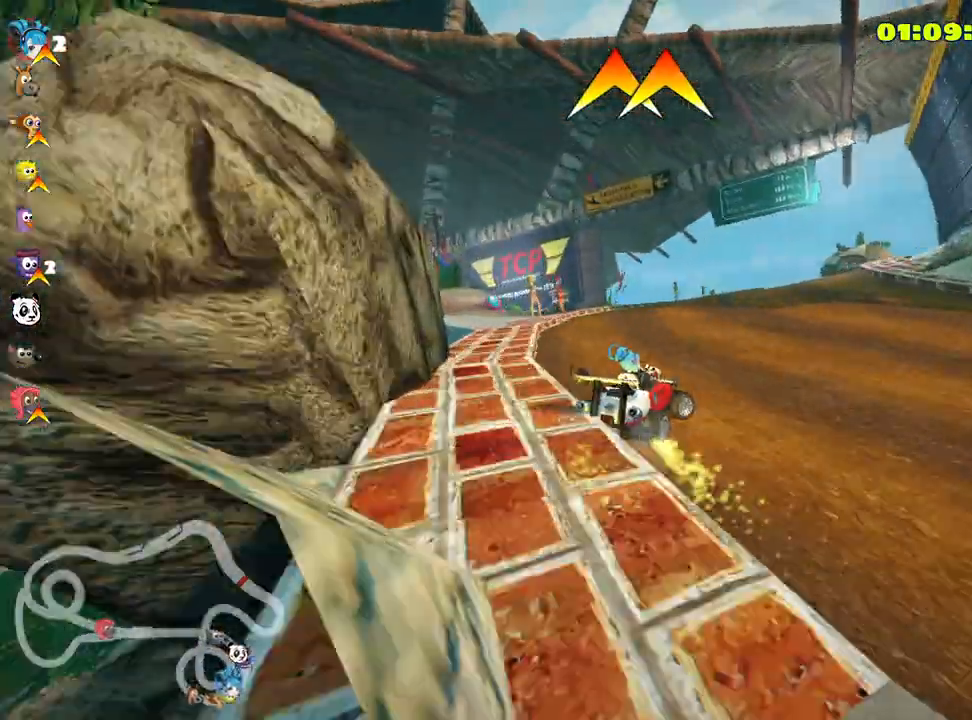
{"keys": ["right", "skid", "up"], "events": [[366, "skid", "down"], [383, "right", "down"]]}
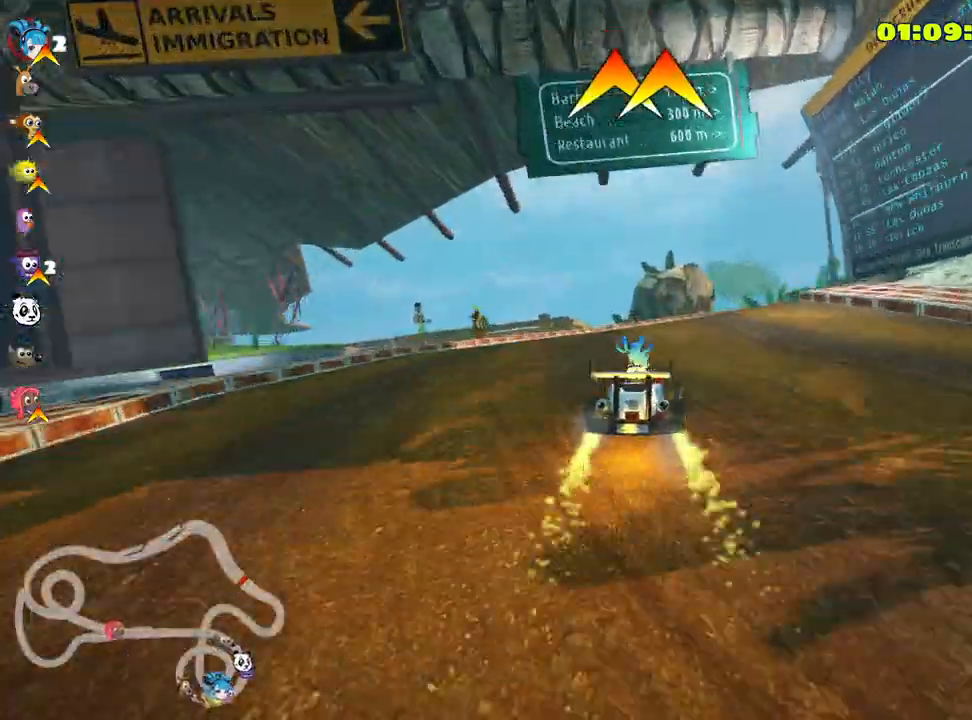
{"keys": ["nitro", "right", "skid", "up"], "events": [[266, "nitro", "down"]]}
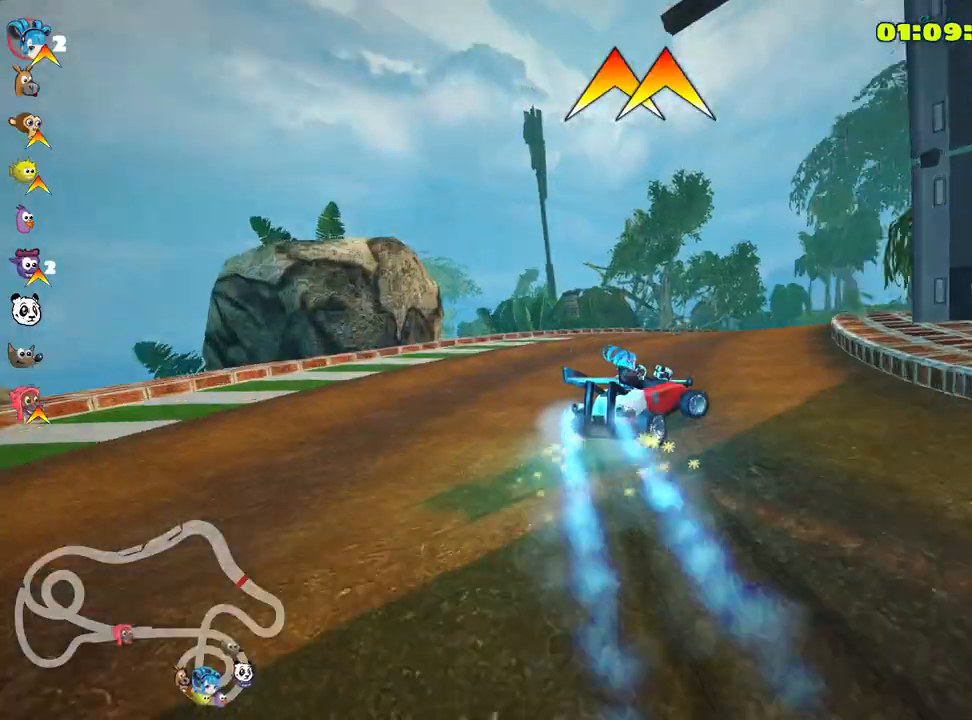
{"keys": ["right", "skid", "up"], "events": [[283, "nitro", "up"]]}
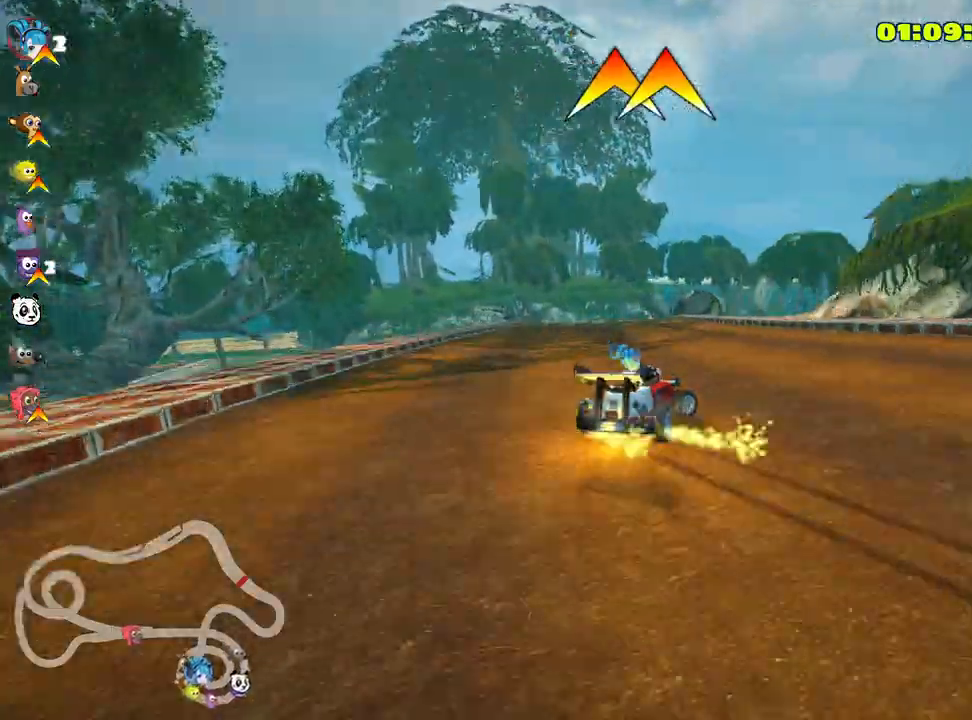
{"keys": ["left", "skid", "up"], "events": [[300, "left", "down"], [400, "right", "up"]]}
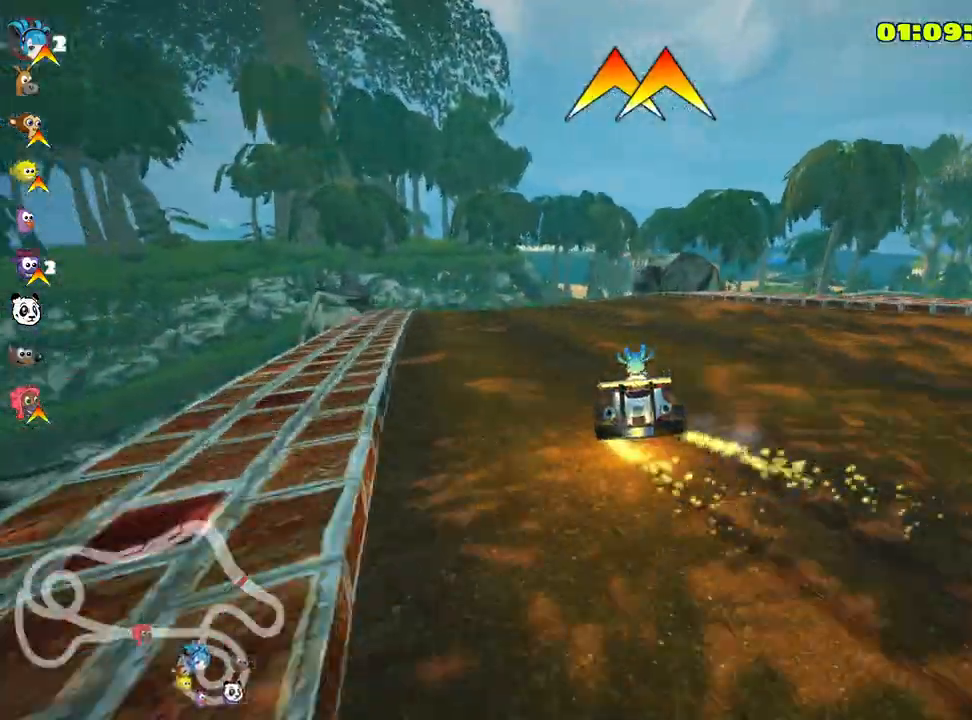
{"keys": ["left", "skid", "up"], "events": []}
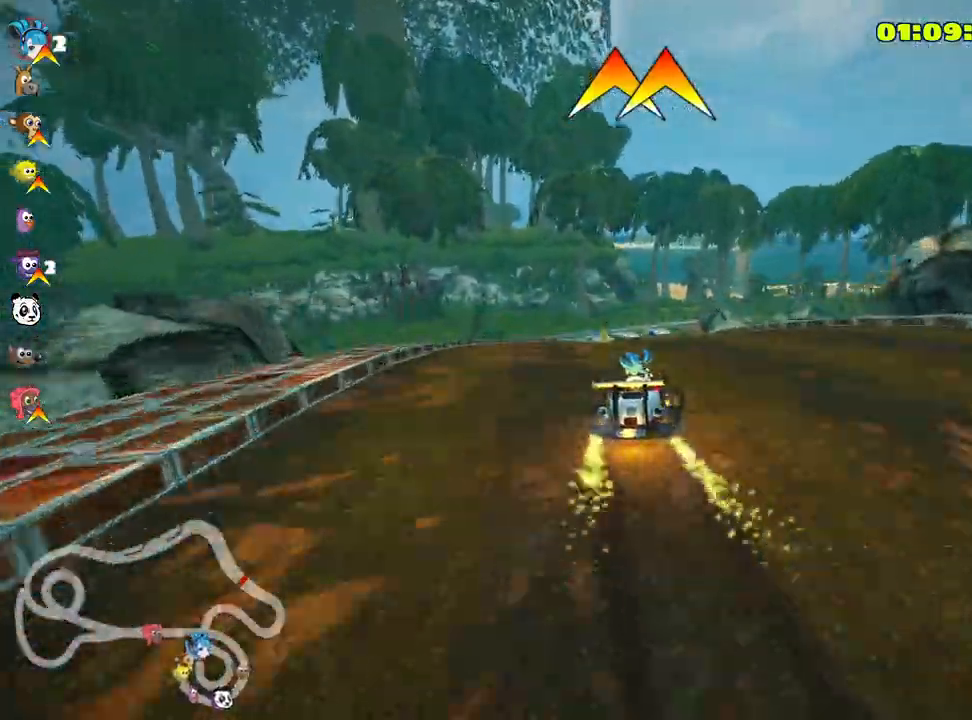
{"keys": ["skid", "up"], "events": [[433, "left", "up"]]}
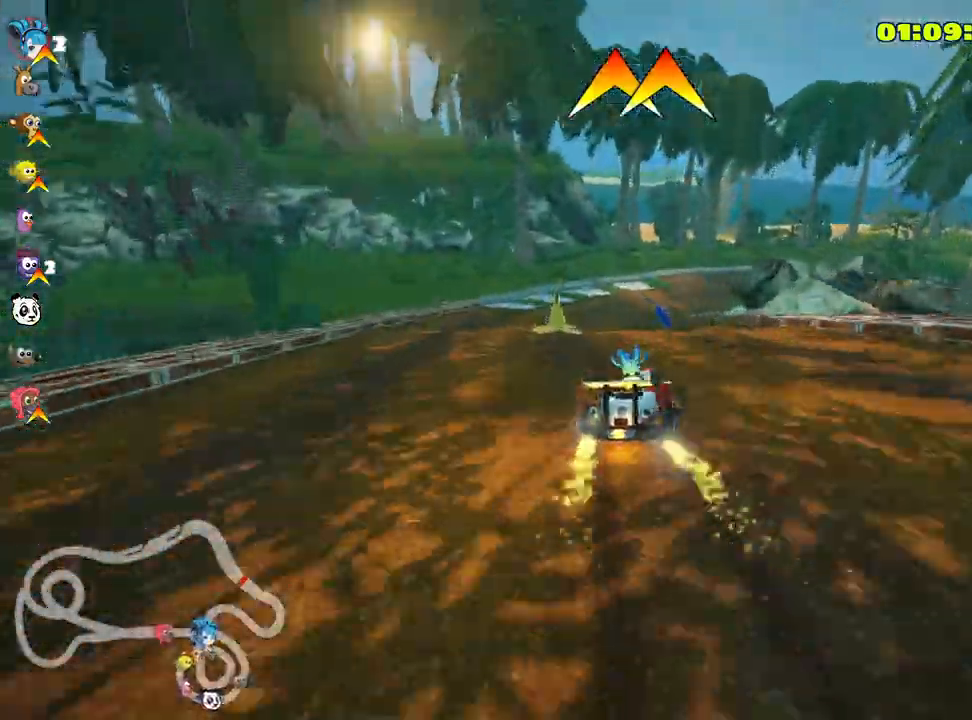
{"keys": ["left", "skid", "up"], "events": [[150, "left", "down"]]}
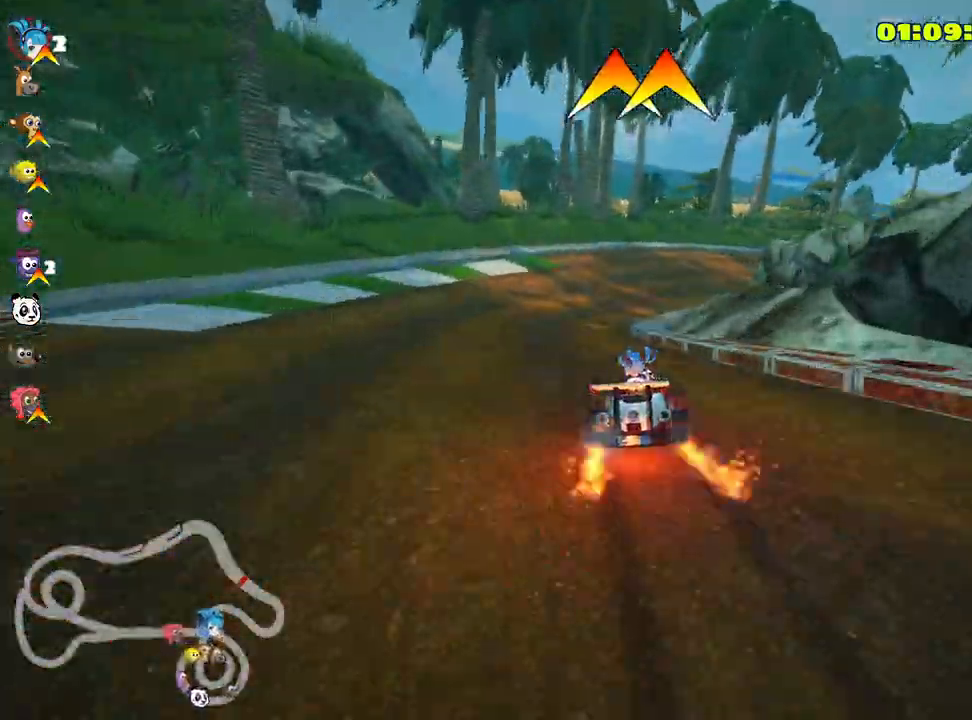
{"keys": ["right", "skid", "up"], "events": [[100, "left", "up"], [133, "nitro", "down"], [166, "right", "down"], [333, "nitro", "up"]]}
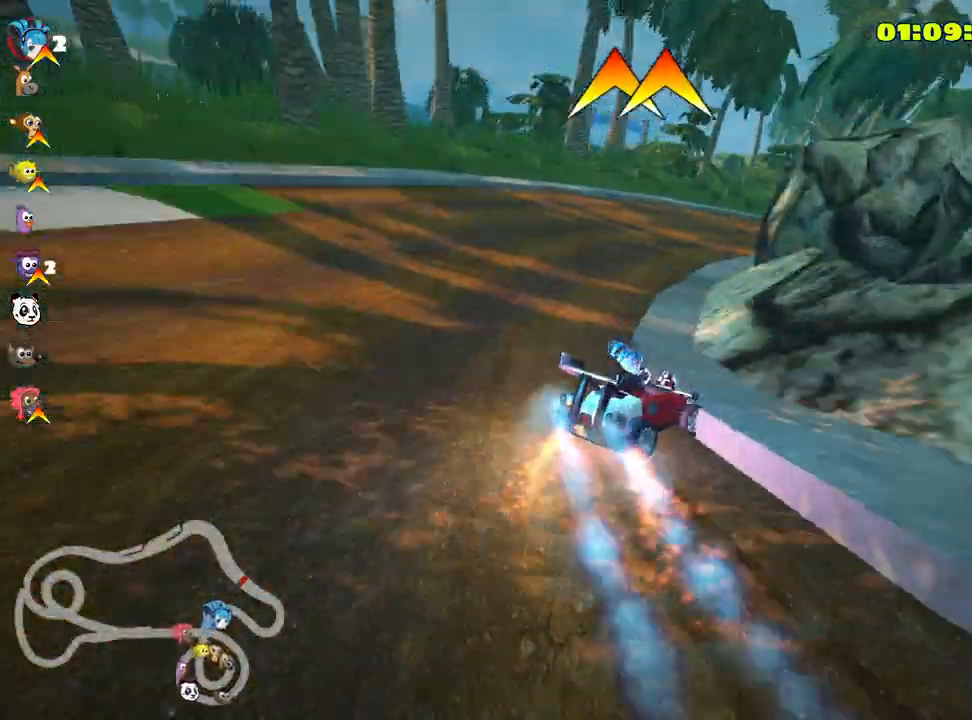
{"keys": ["right", "up"], "events": [[16, "skid", "up"], [66, "right", "up"], [416, "right", "down"]]}
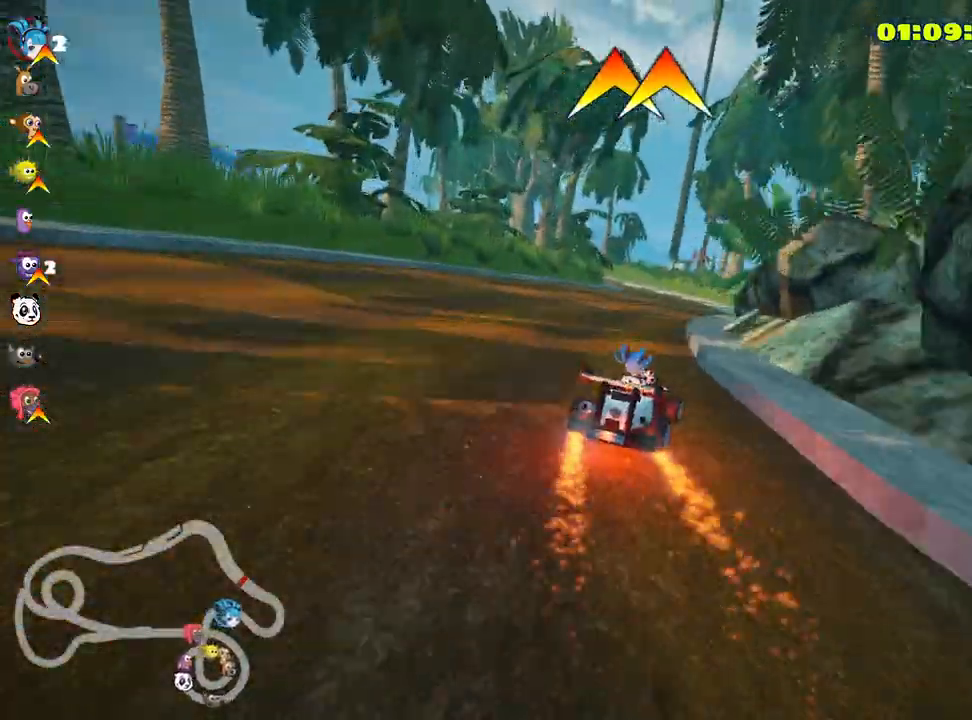
{"keys": ["right", "skid", "up"], "events": [[83, "right", "up"], [150, "skid", "down"], [183, "left", "down"], [333, "left", "up"], [500, "right", "down"]]}
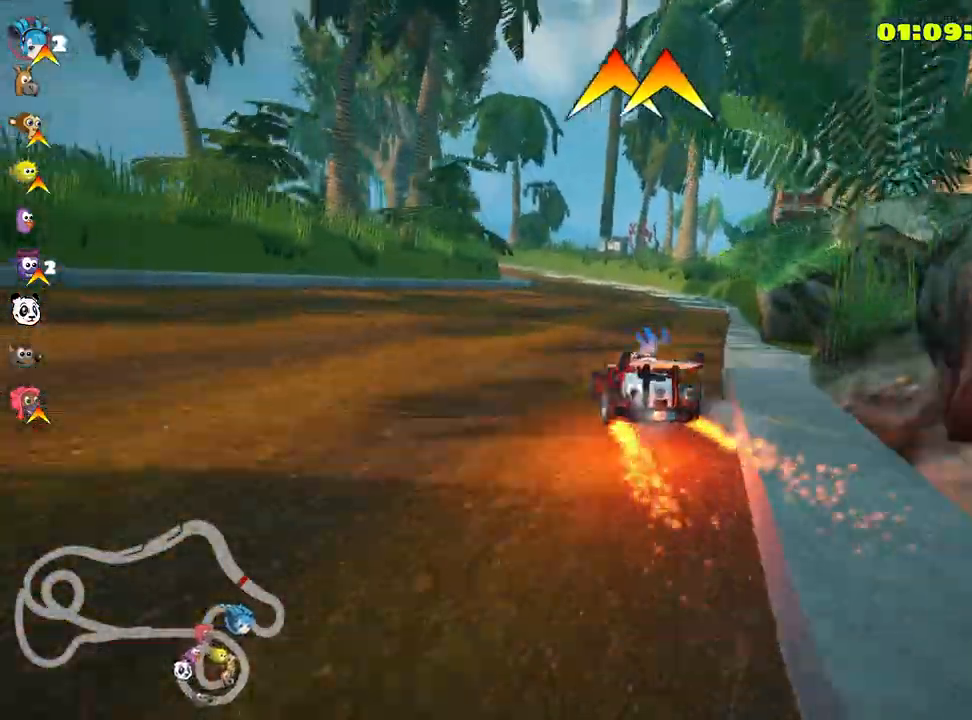
{"keys": ["right", "skid", "up"], "events": []}
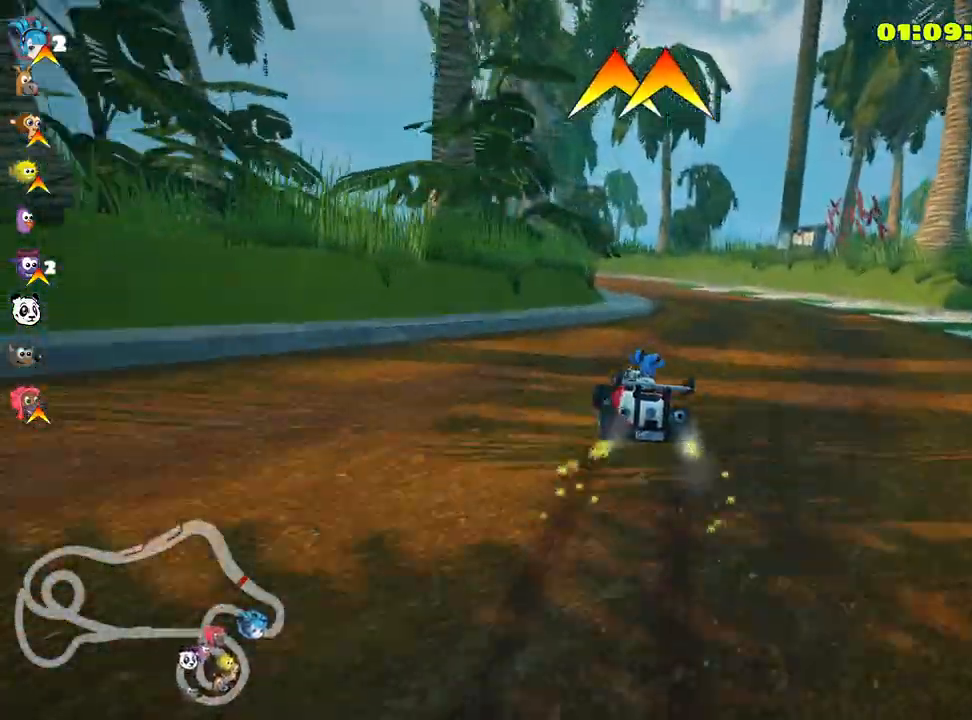
{"keys": ["left", "skid", "up"], "events": [[216, "left", "down"], [333, "right", "up"]]}
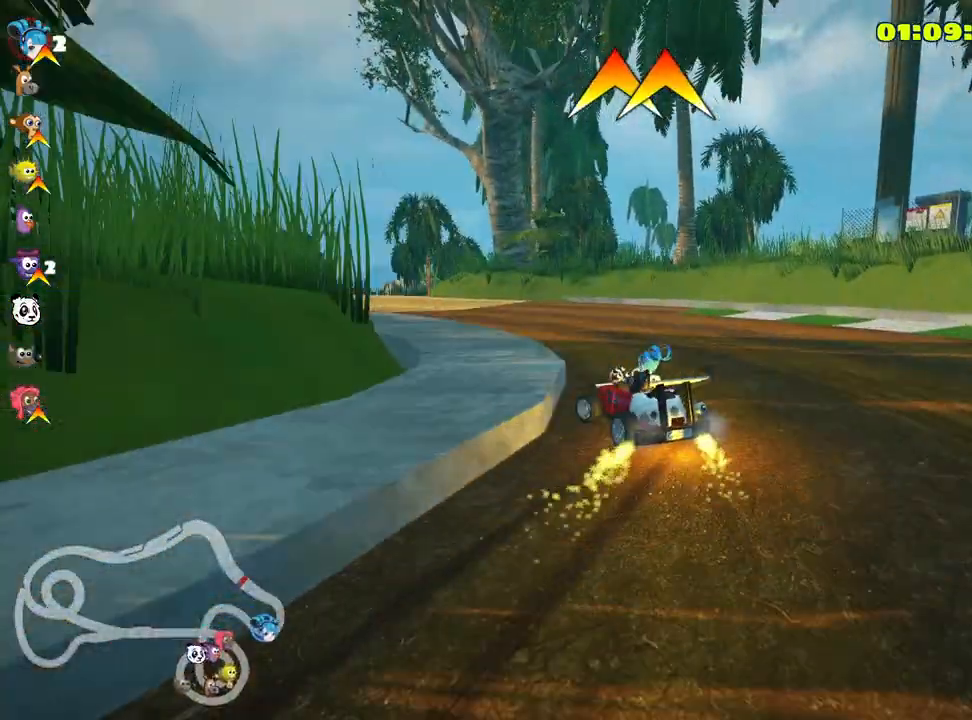
{"keys": ["left", "nitro", "up"], "events": [[83, "skid", "up"], [400, "nitro", "down"]]}
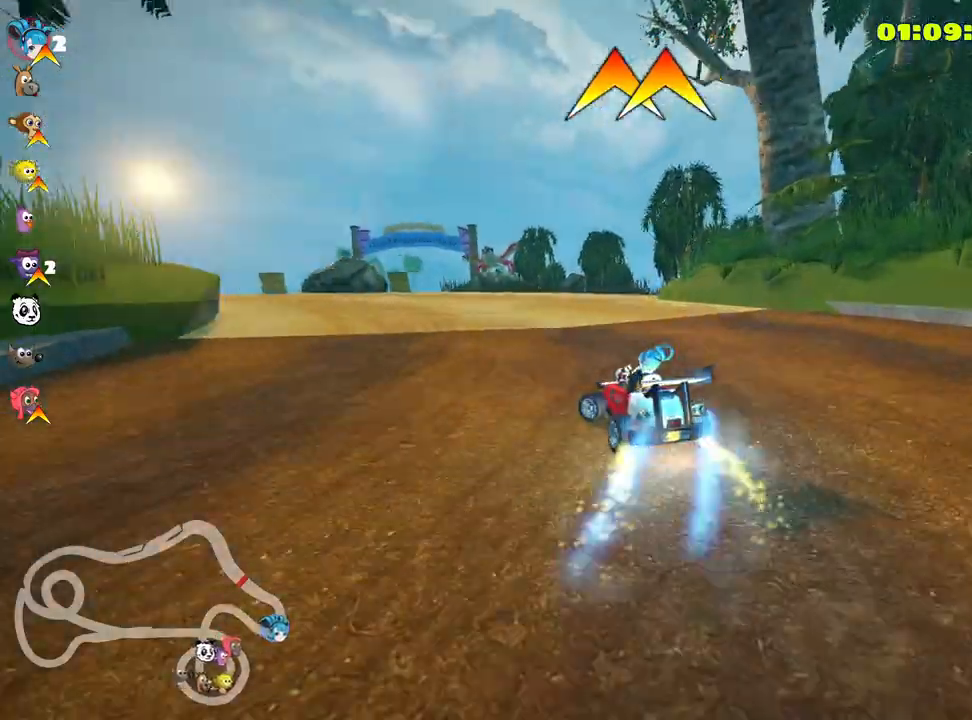
{"keys": ["nitro", "skid", "up"], "events": [[116, "skid", "down"], [483, "left", "up"]]}
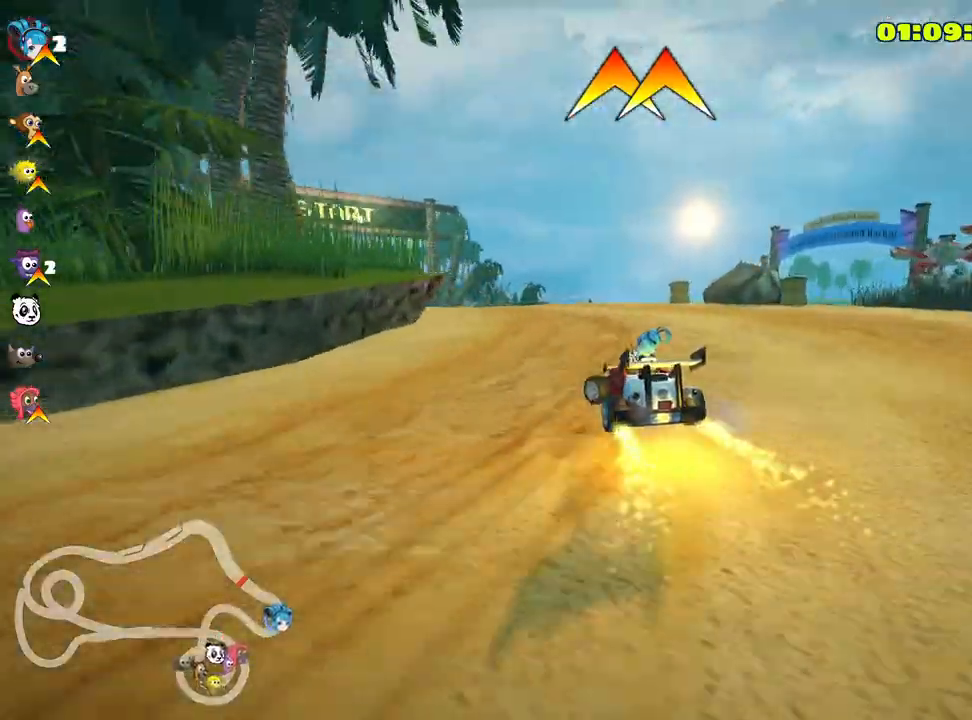
{"keys": ["left", "nitro", "right", "skid", "up"], "events": [[200, "right", "down"], [500, "left", "down"]]}
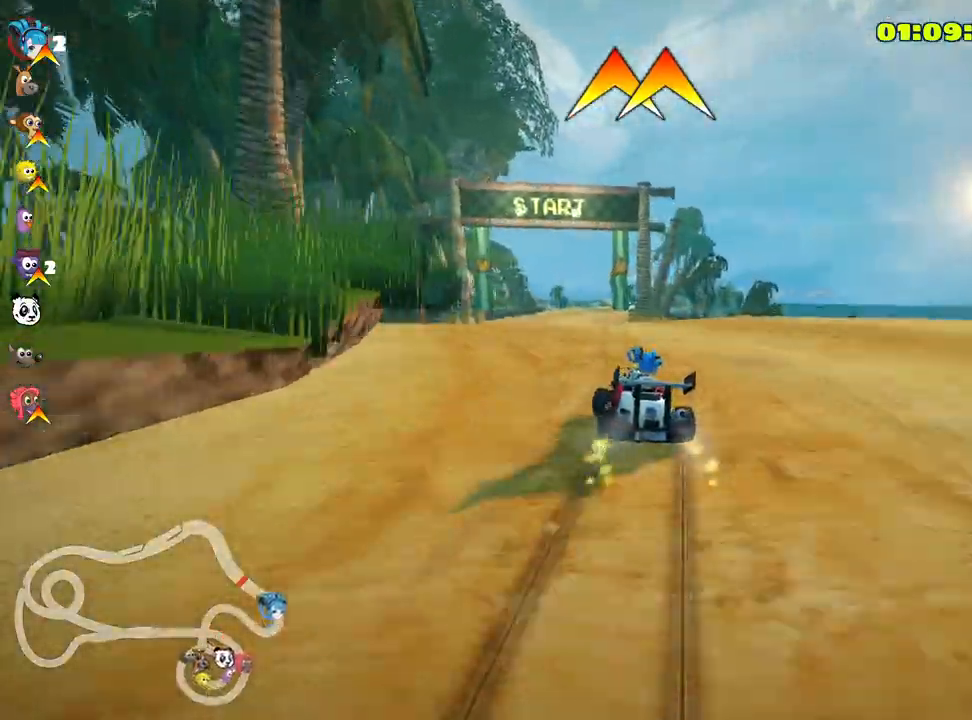
{"keys": ["nitro", "right", "skid", "up"], "events": [[216, "left", "up"]]}
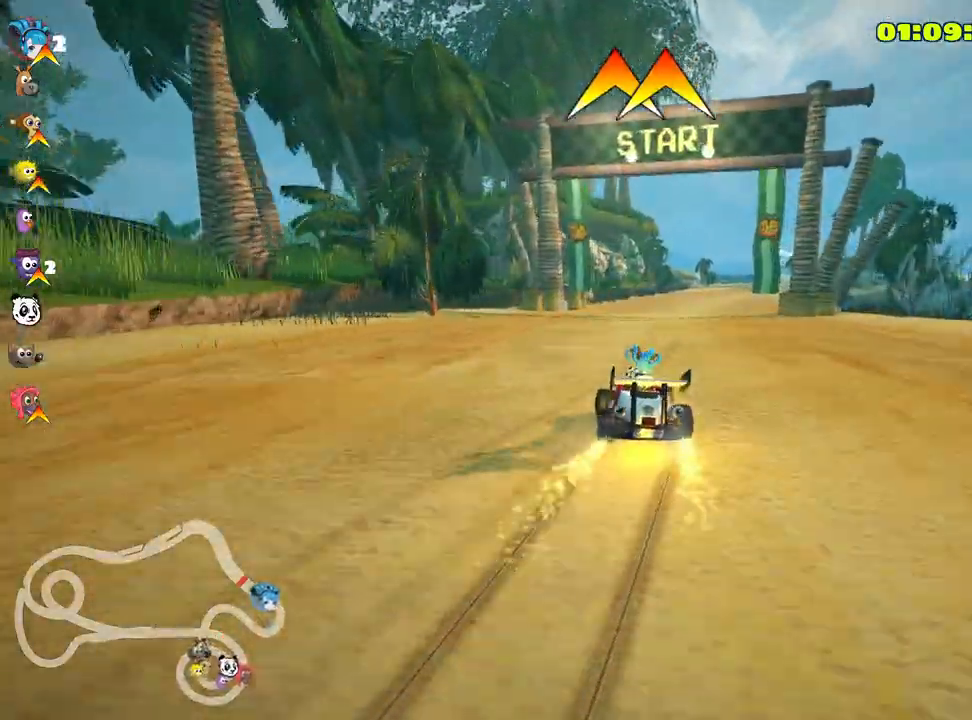
{"keys": ["nitro", "right", "up"], "events": [[466, "skid", "up"]]}
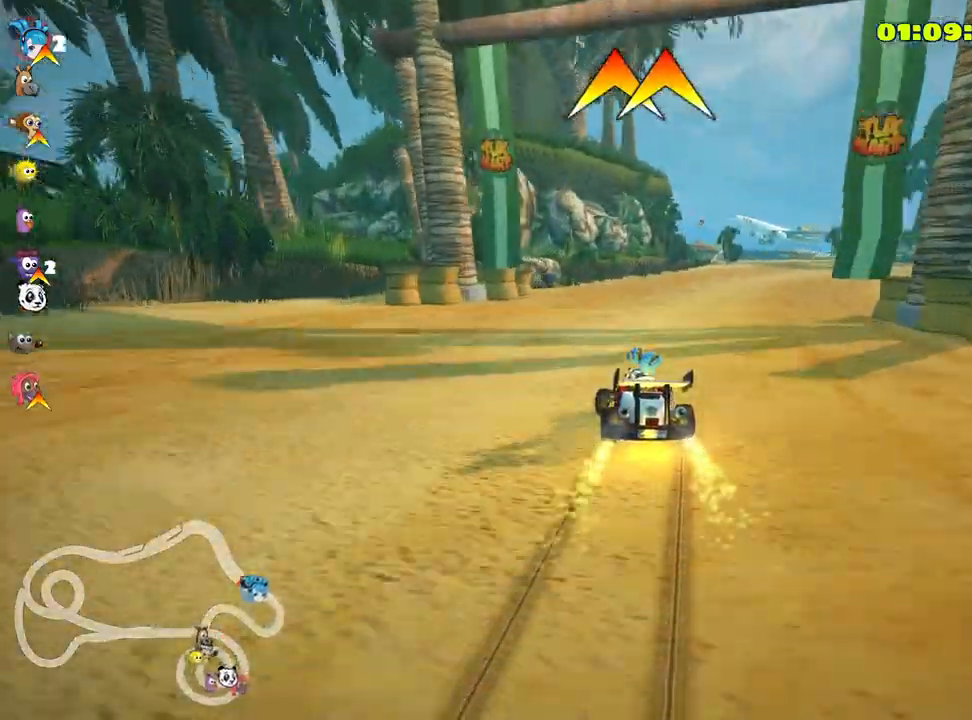
{"keys": ["right", "up"], "events": [[166, "fire", "down"], [283, "nitro", "up"], [433, "fire", "up"]]}
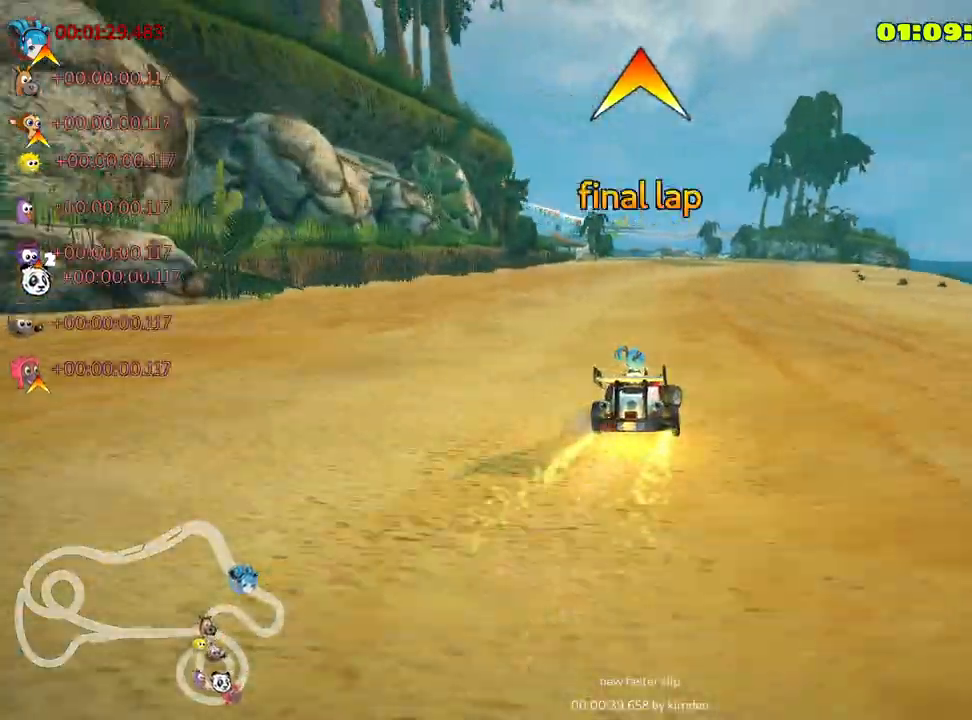
{"keys": ["right", "skid", "up"], "events": [[133, "right", "up"], [200, "skid", "down"], [233, "left", "down"], [400, "left", "up"], [416, "right", "down"]]}
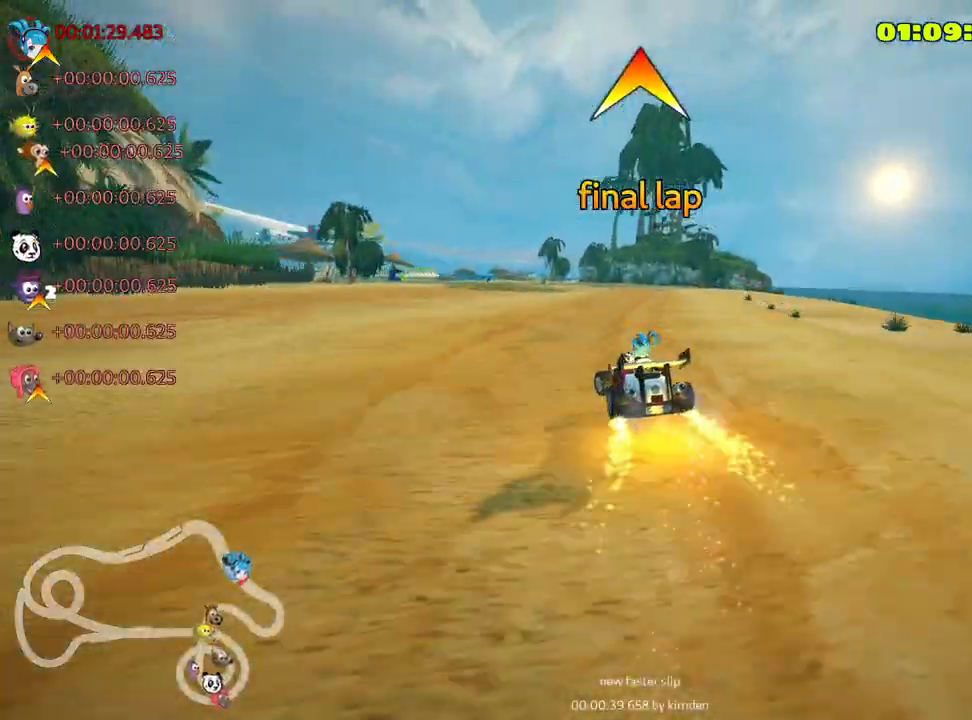
{"keys": ["right", "skid", "up"], "events": []}
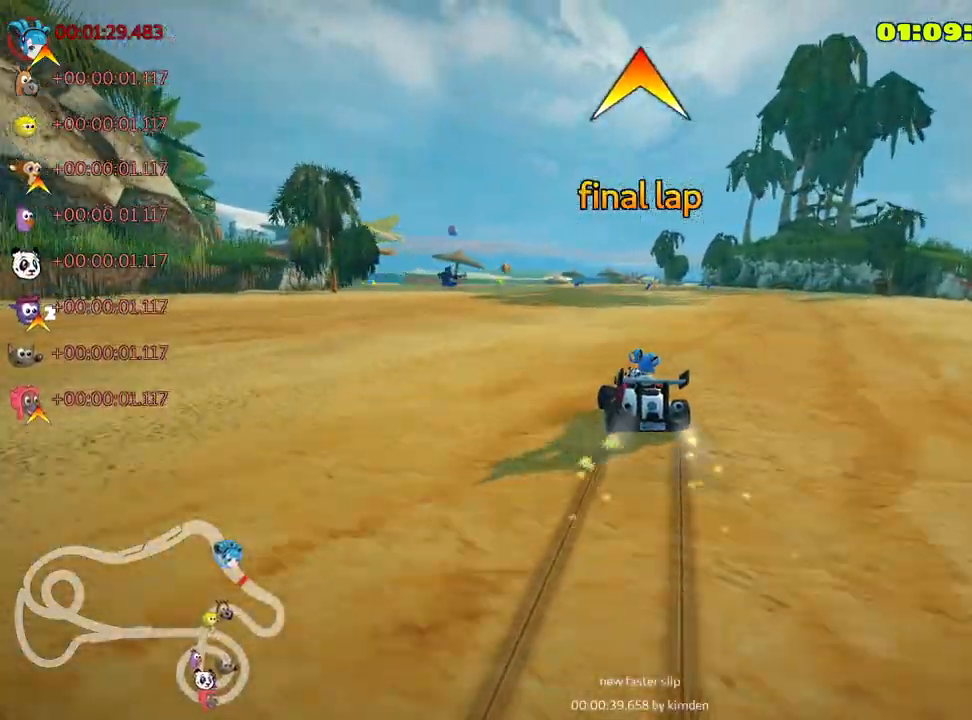
{"keys": ["right", "skid", "up"], "events": [[250, "right", "up"], [266, "left", "down"], [333, "left", "up"], [383, "right", "down"]]}